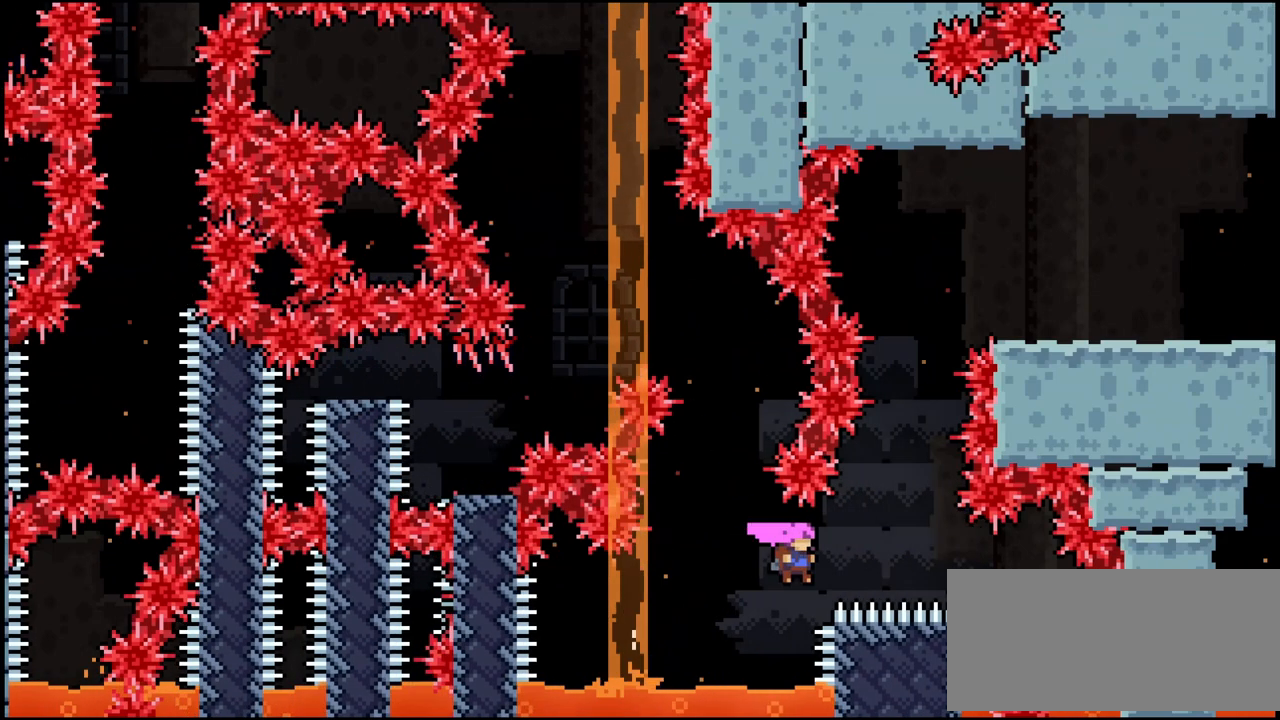
Gameplay with keyboard; each line is a JSON object with the keys held at the frame after it. "events" lists presses ("down") and releases ("up") of "dash", "demo", "down", "grab", "jump", "left", "right" and "up" between this image and that frame as [ms after this image, input, new state], when the widget could be followed in between. No other keys are recorded. Mouse input is not recorded. Key names are as the overlay labels them; some are game actions (e.g. jump) rather than physical keys. Not read: cj jump2.
{"keys": ["dash", "grab", "up"], "events": [[100, "dash", "down"], [200, "dash", "up"], [233, "right", "up"], [333, "dash", "down"]]}
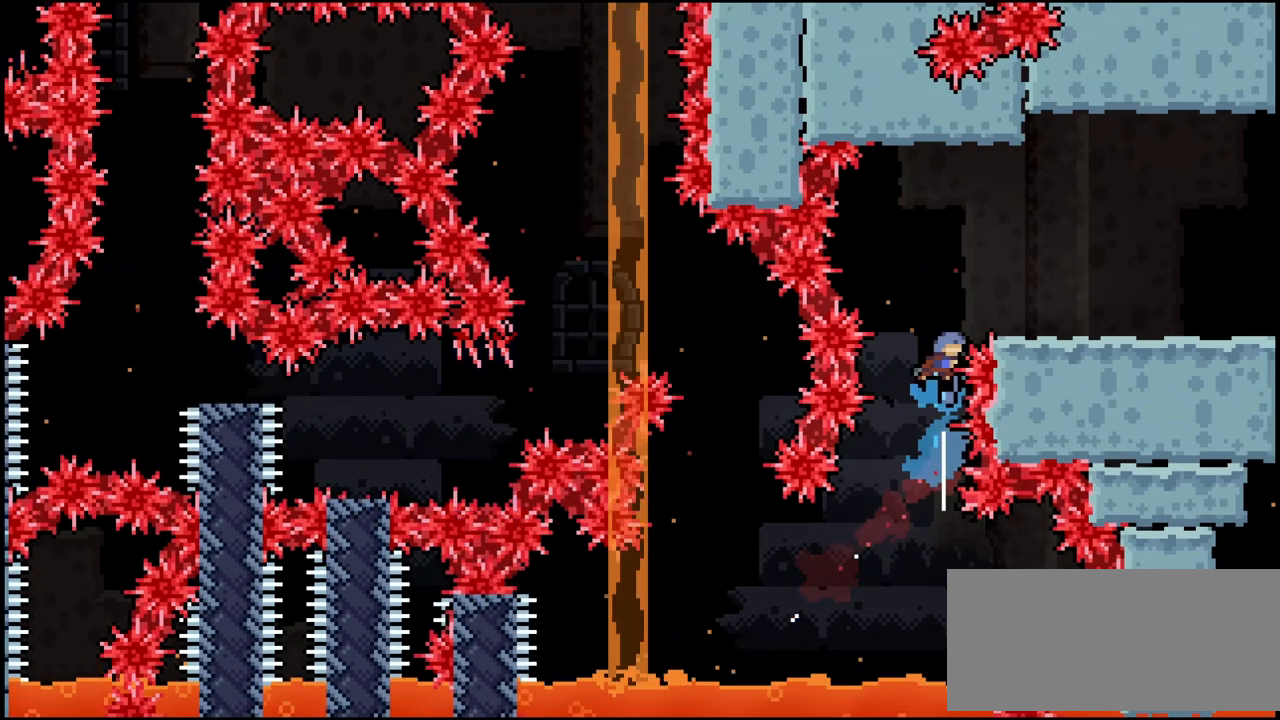
{"keys": ["grab", "right", "up"], "events": [[167, "dash", "up"], [233, "right", "down"]]}
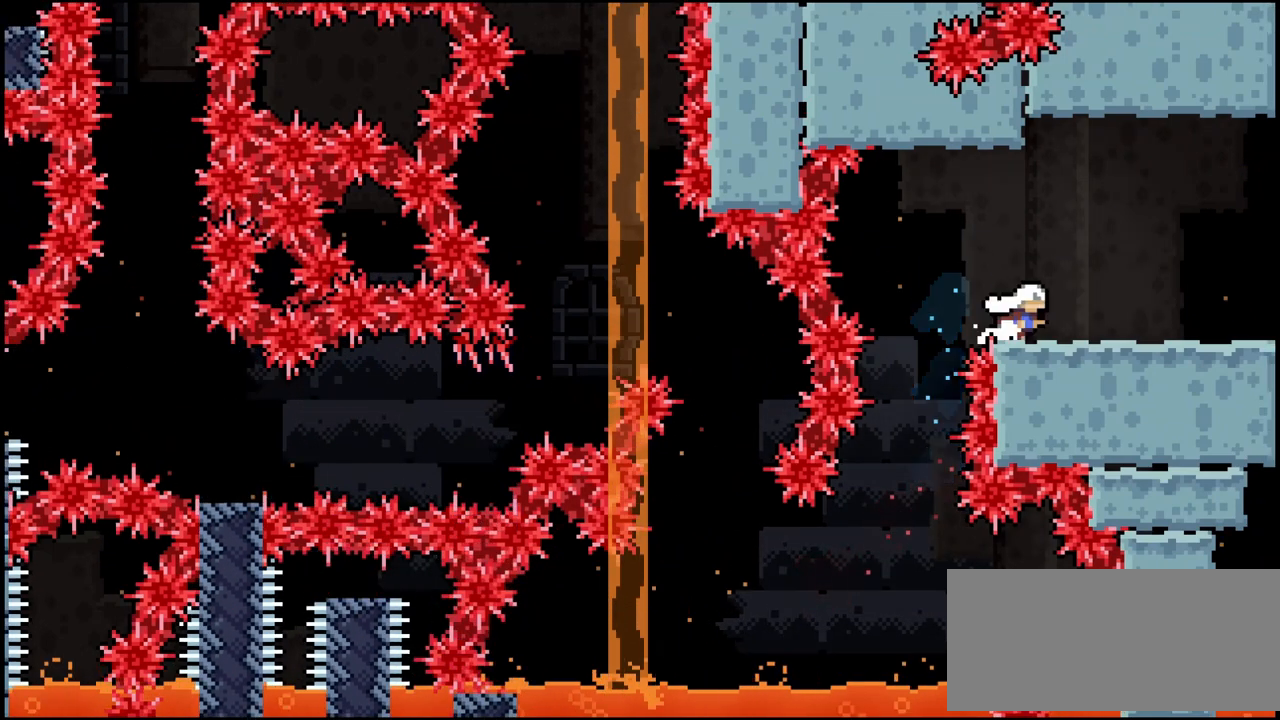
{"keys": ["grab", "right"], "events": [[400, "up", "up"]]}
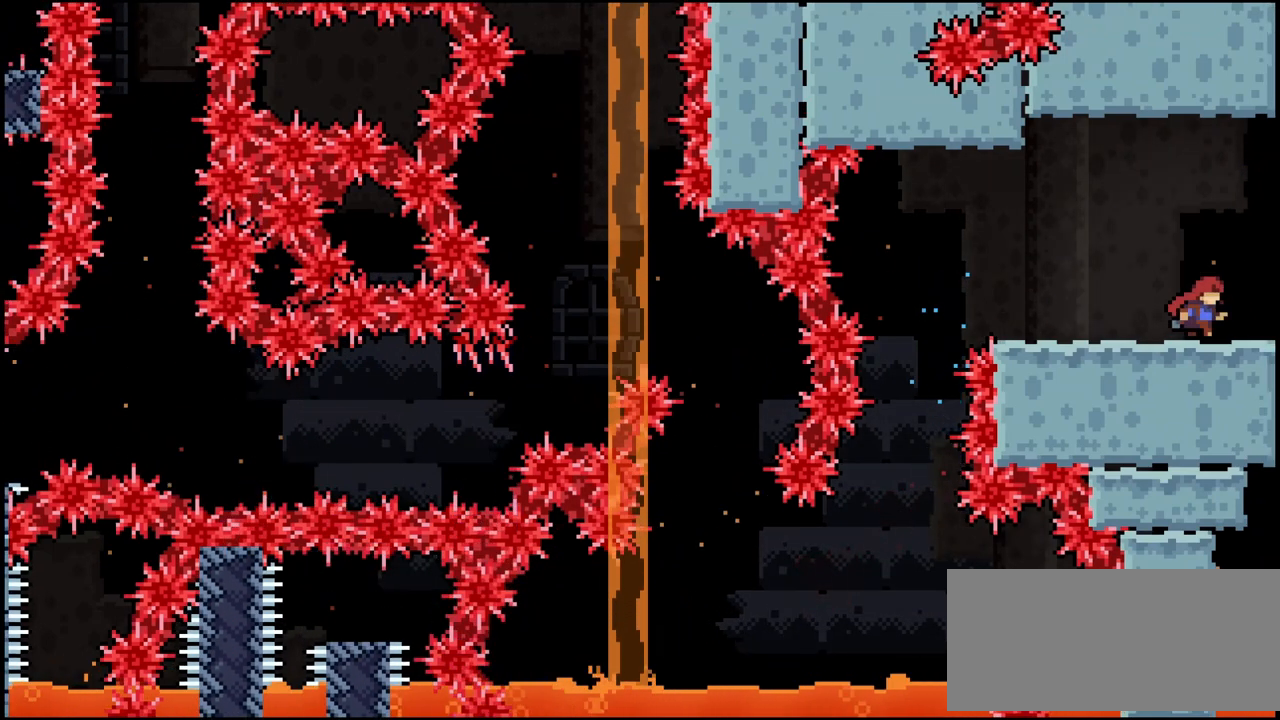
{"keys": ["right"], "events": [[433, "grab", "up"]]}
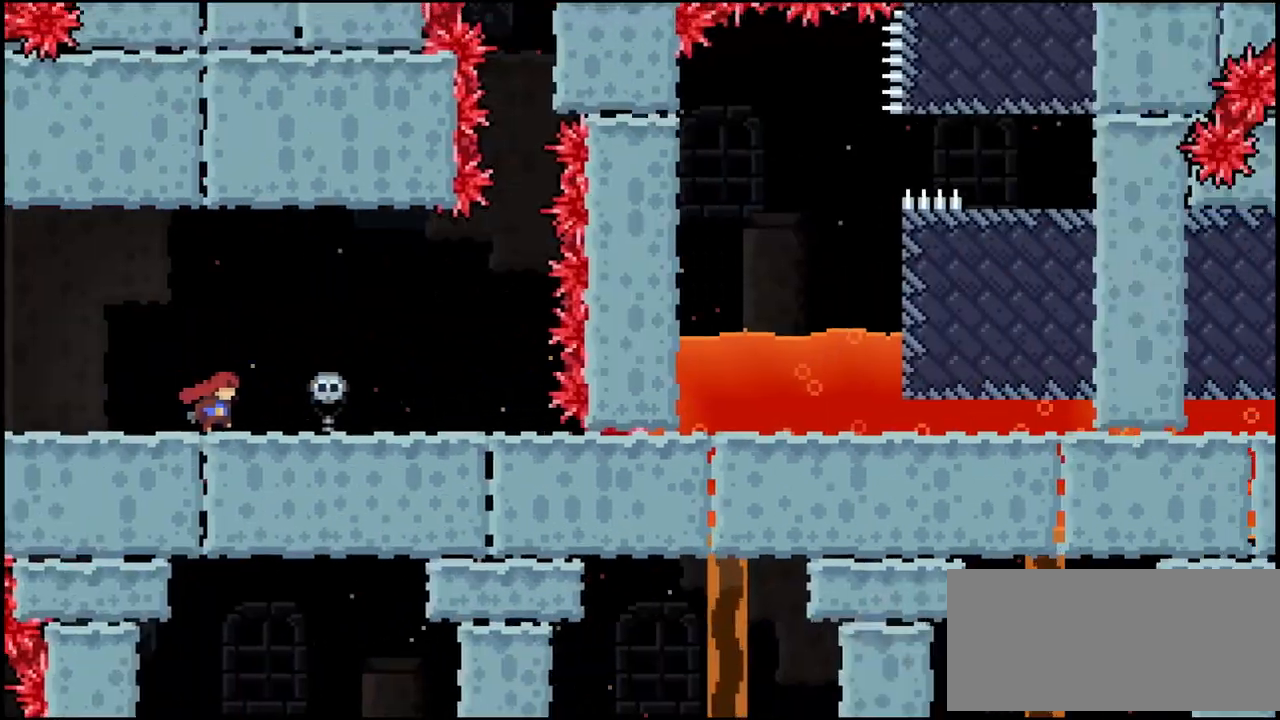
{"keys": ["right"], "events": []}